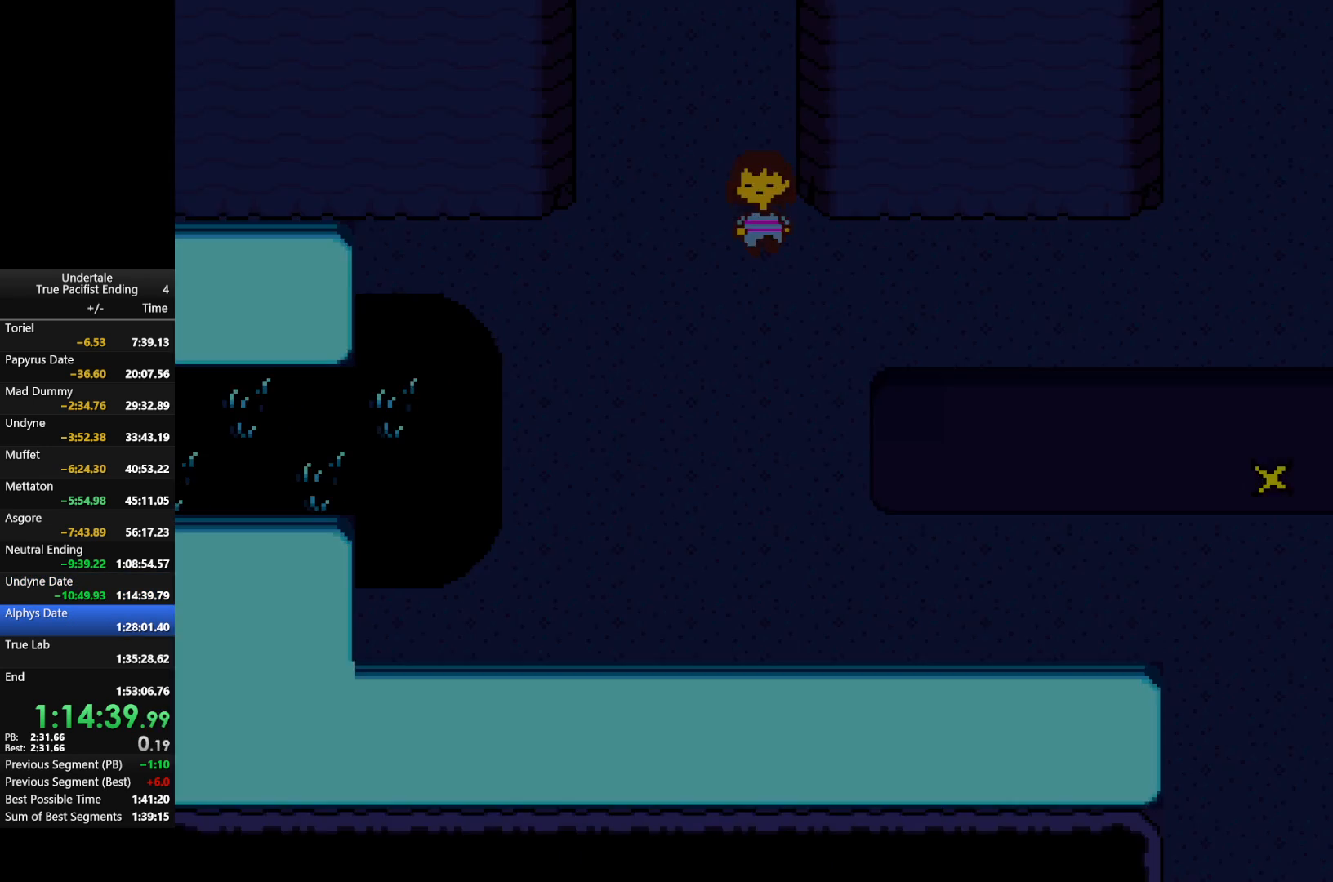
Gameplay with keyboard; each line is a JSON object with the keys held at the frame after it. "events" lists presses ("down") and releases ("up") of "c", "down", "left", "return", "right", "shift", "up", "x" and "z" between this image and that frame as [ms after this image, input, new state], when the widget could be followed in between. No other keys are recorded. Mouse input is not recorded.
{"keys": ["down", "right"], "events": []}
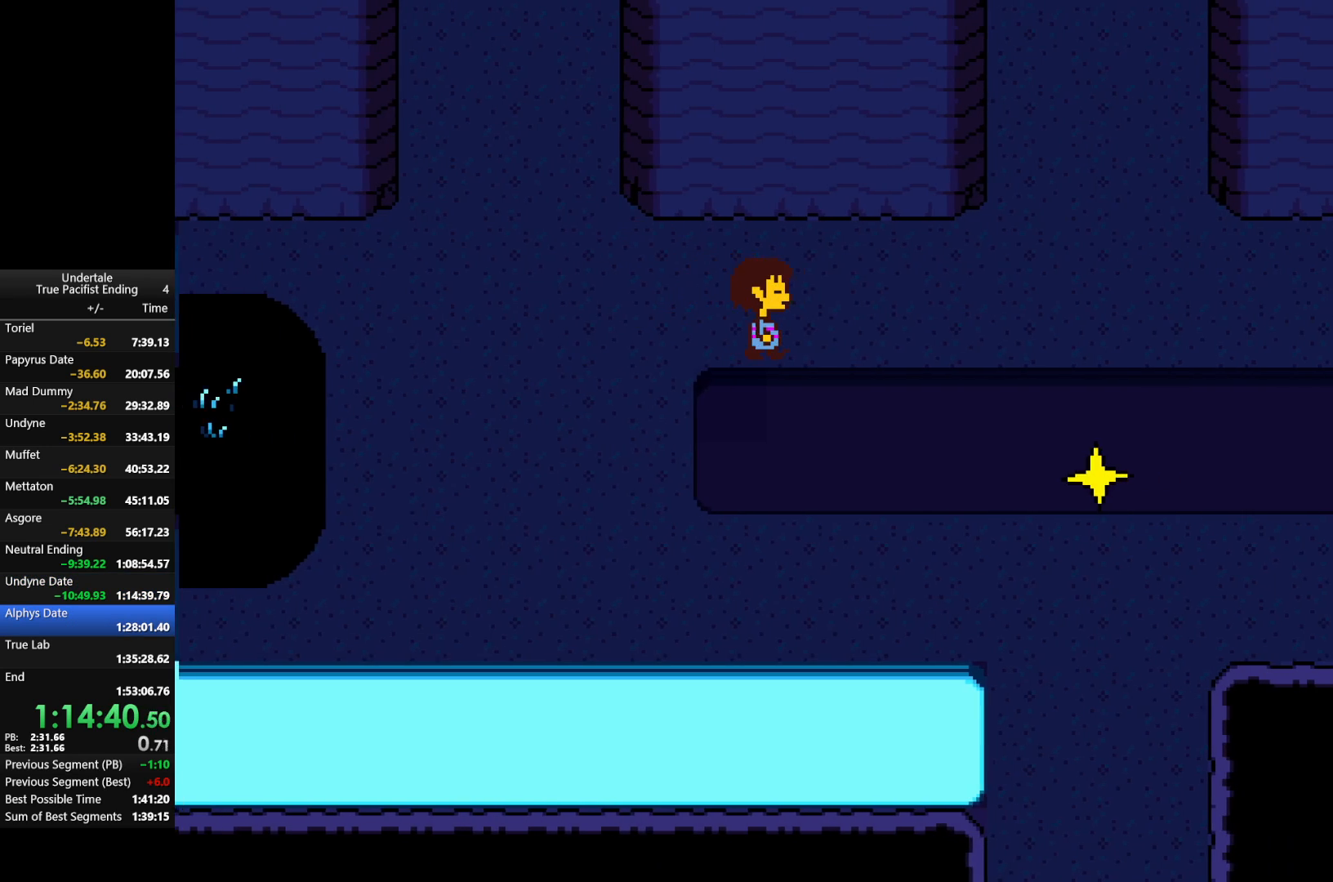
{"keys": ["down", "right"], "events": []}
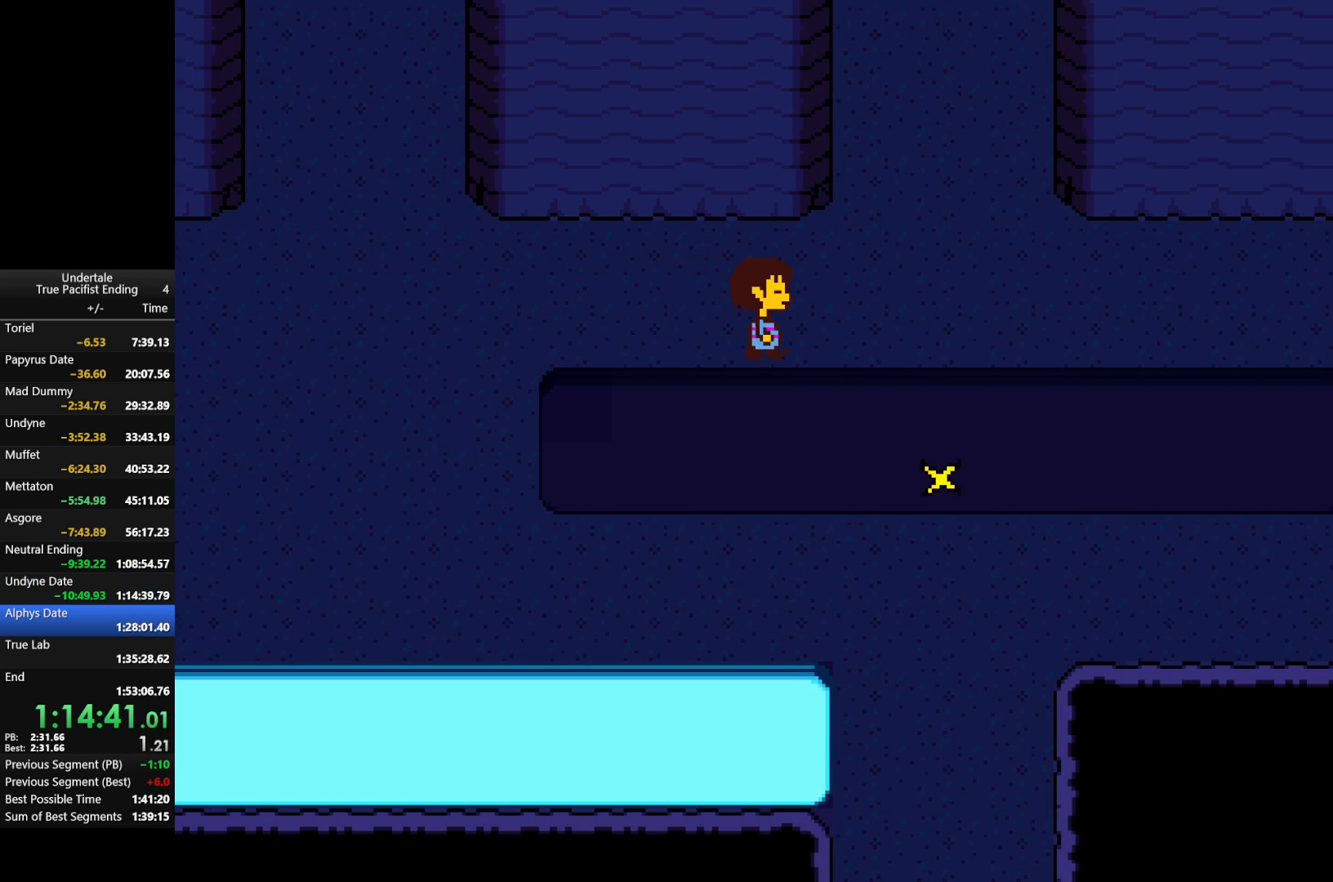
{"keys": ["down", "right"], "events": []}
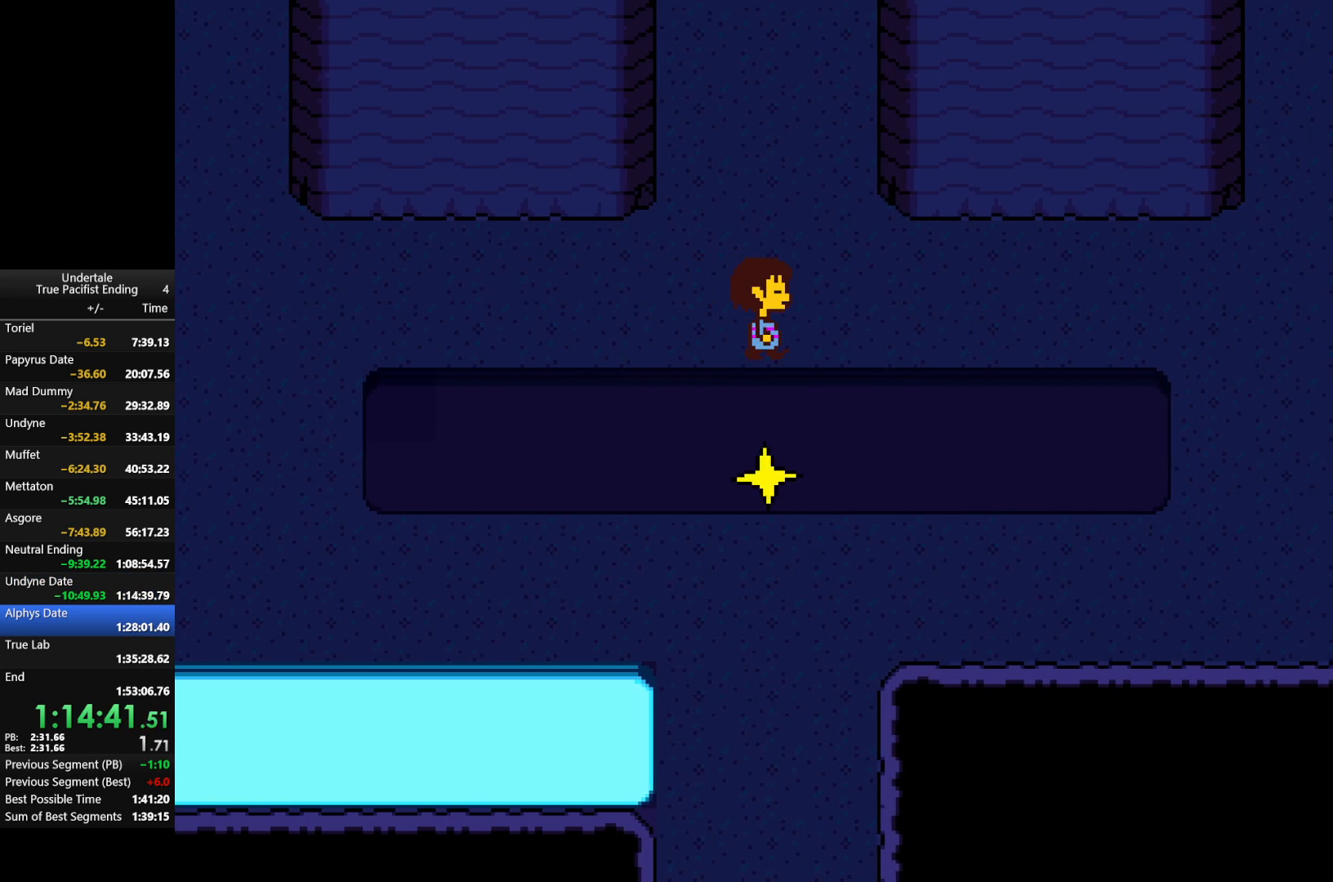
{"keys": ["down", "right"], "events": []}
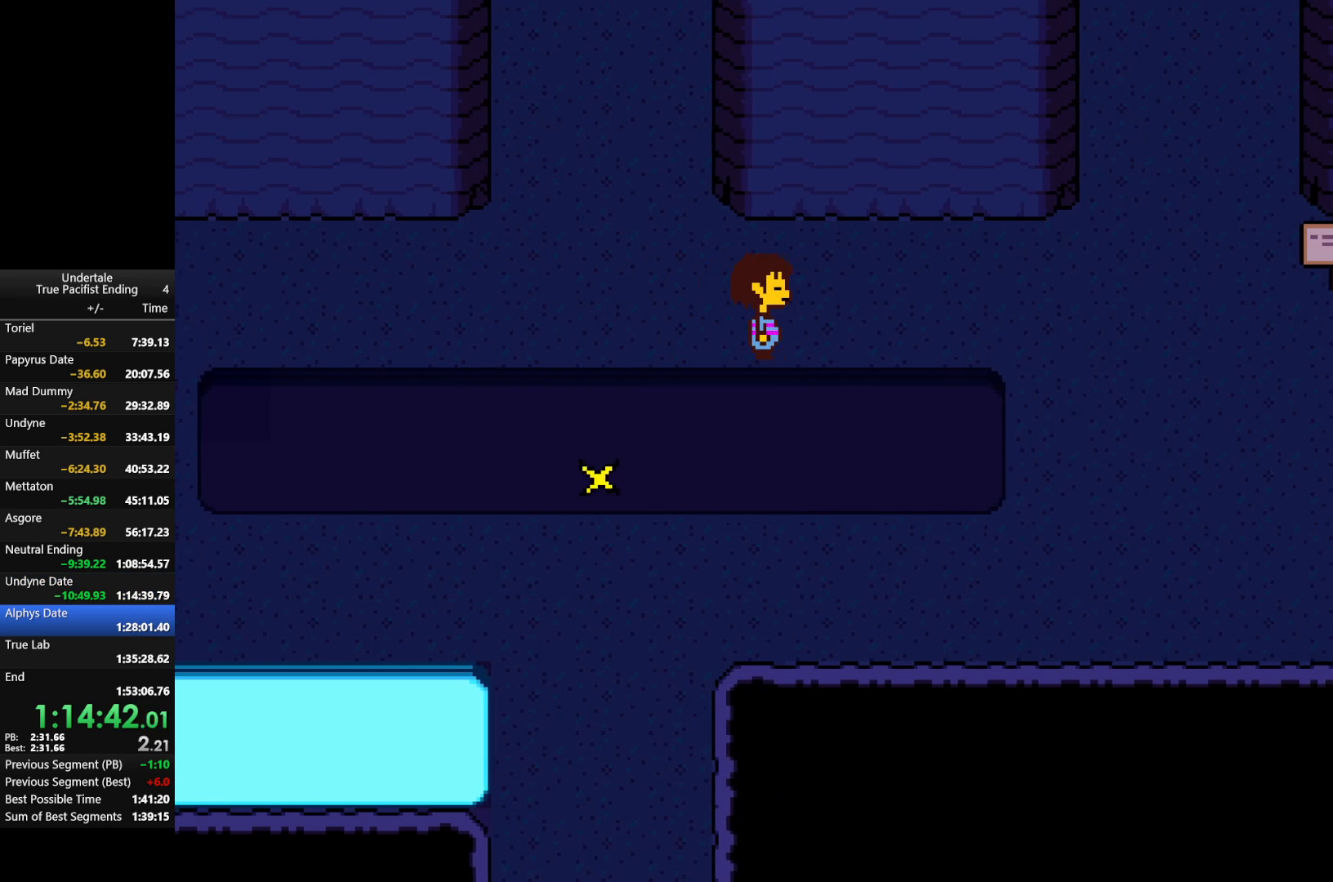
{"keys": ["down", "right"], "events": []}
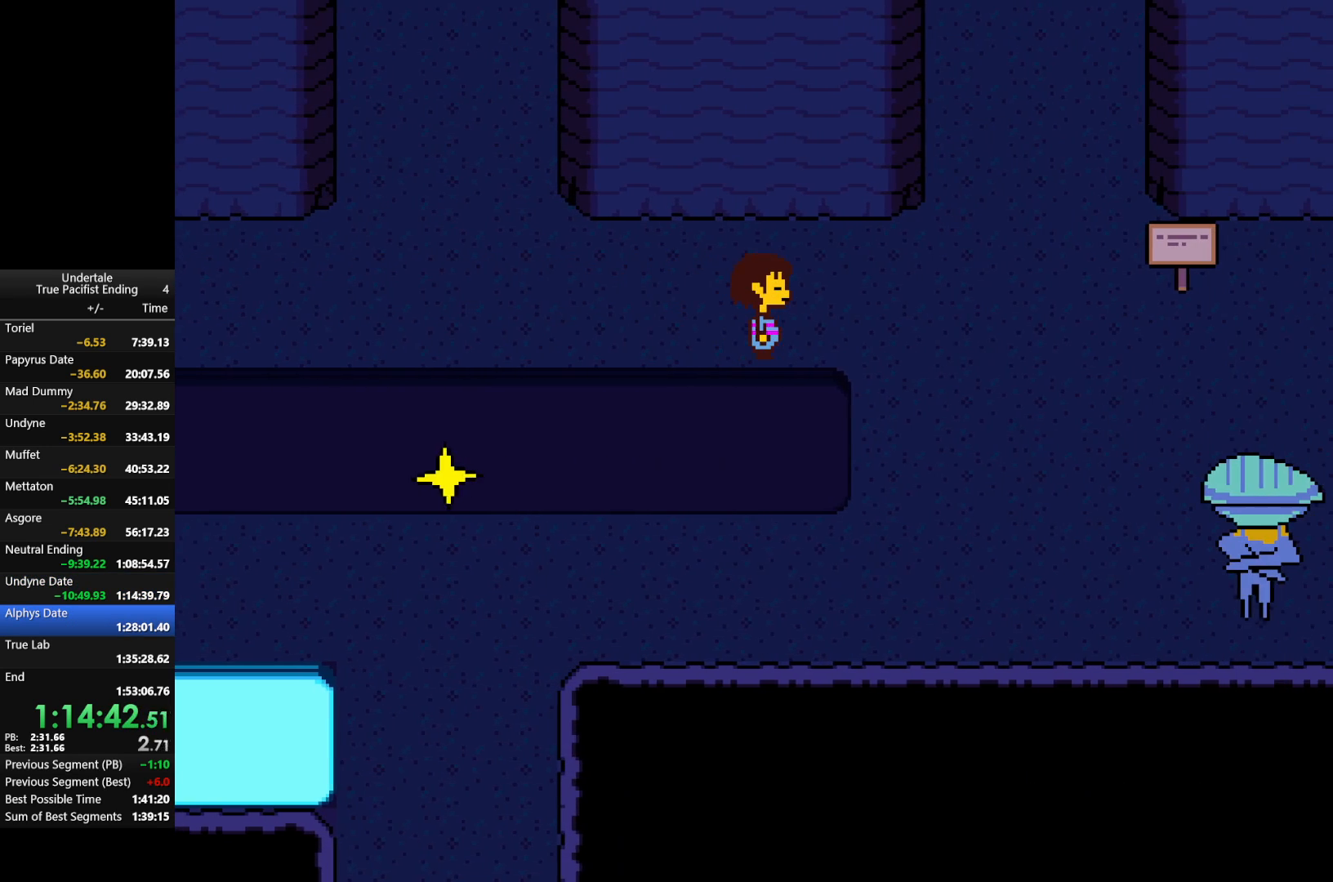
{"keys": ["down", "right"], "events": []}
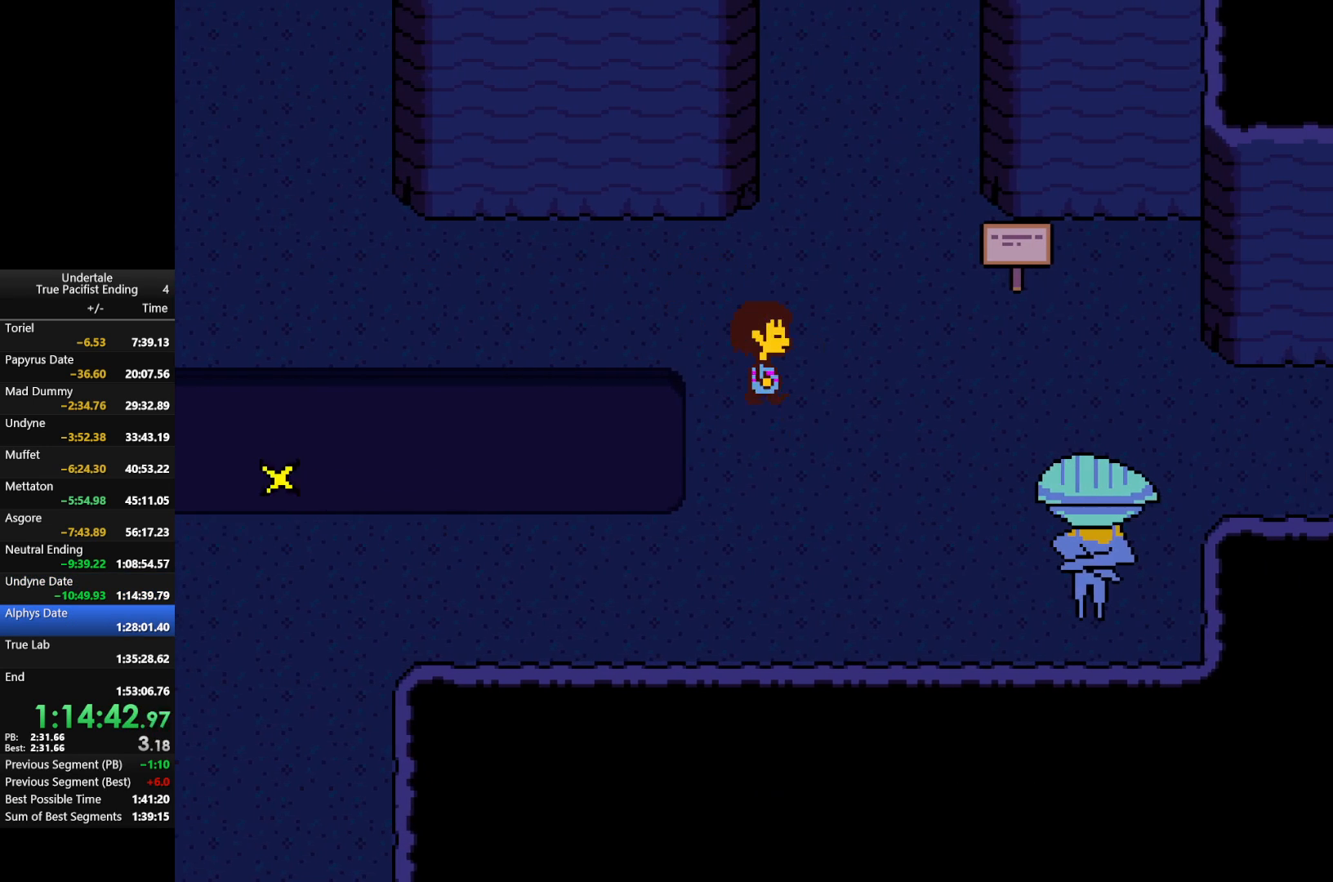
{"keys": ["right", "up"], "events": [[400, "down", "up"], [500, "up", "down"]]}
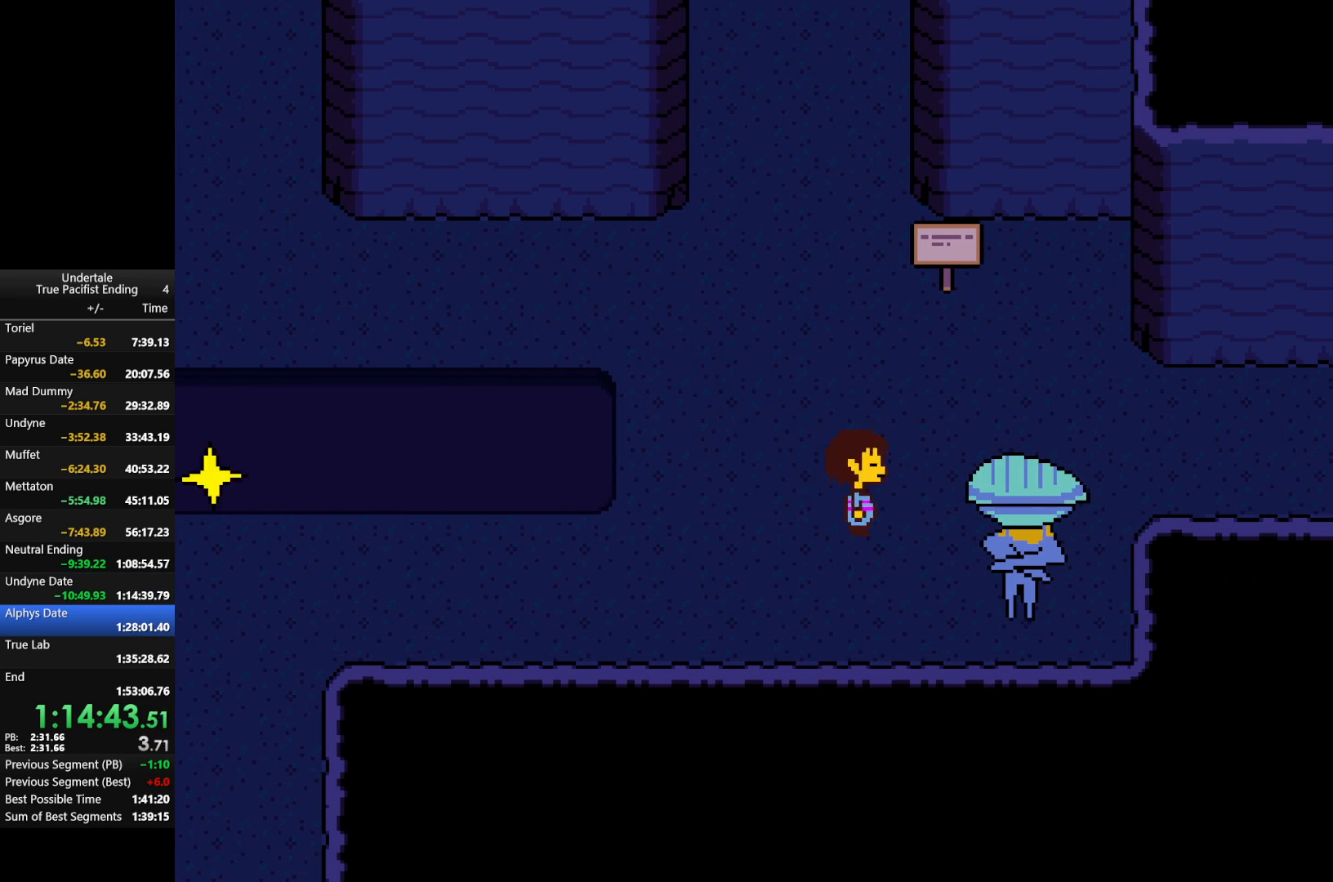
{"keys": ["right"], "events": [[333, "up", "up"]]}
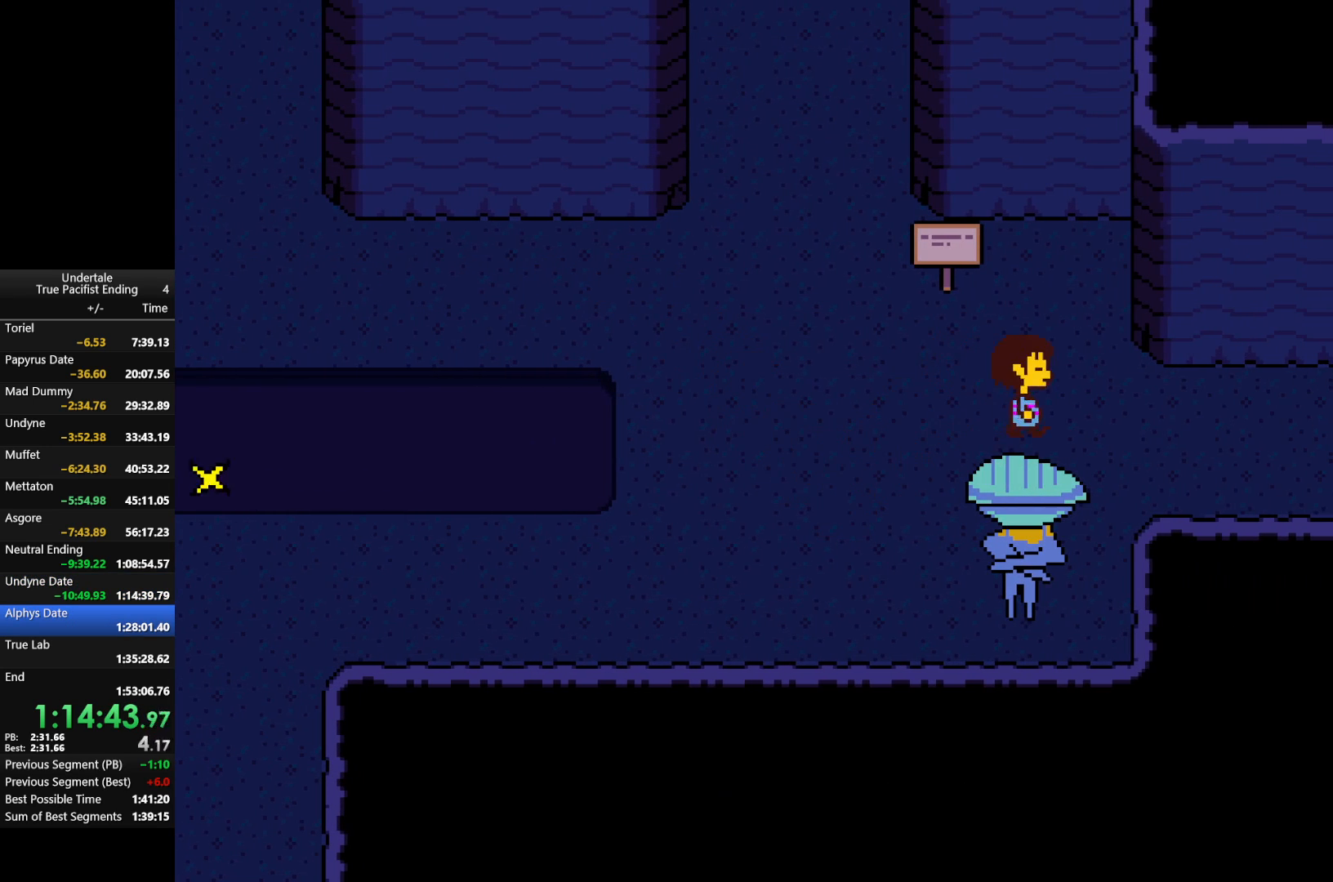
{"keys": ["down", "right"], "events": [[367, "down", "down"]]}
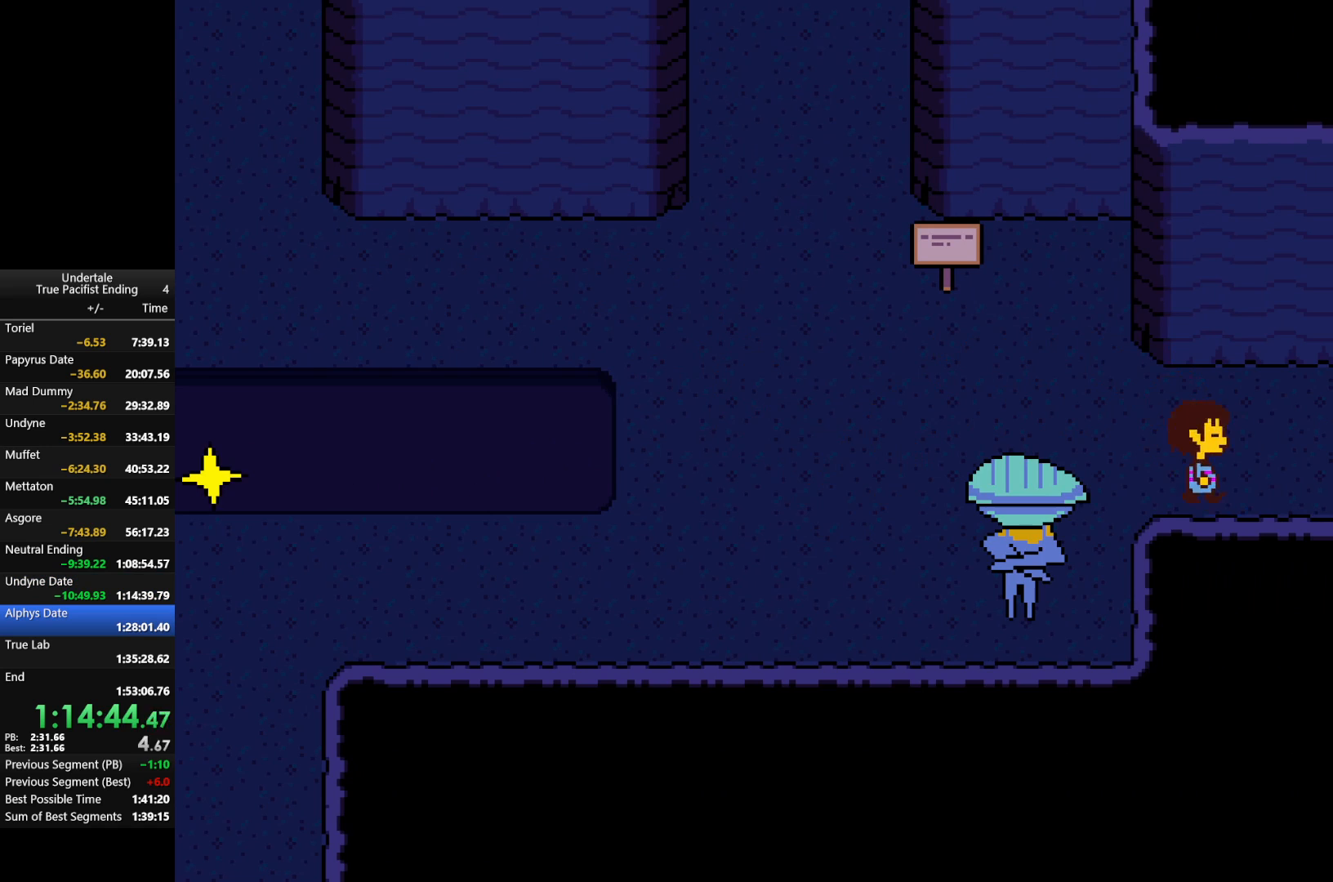
{"keys": ["down", "right"], "events": []}
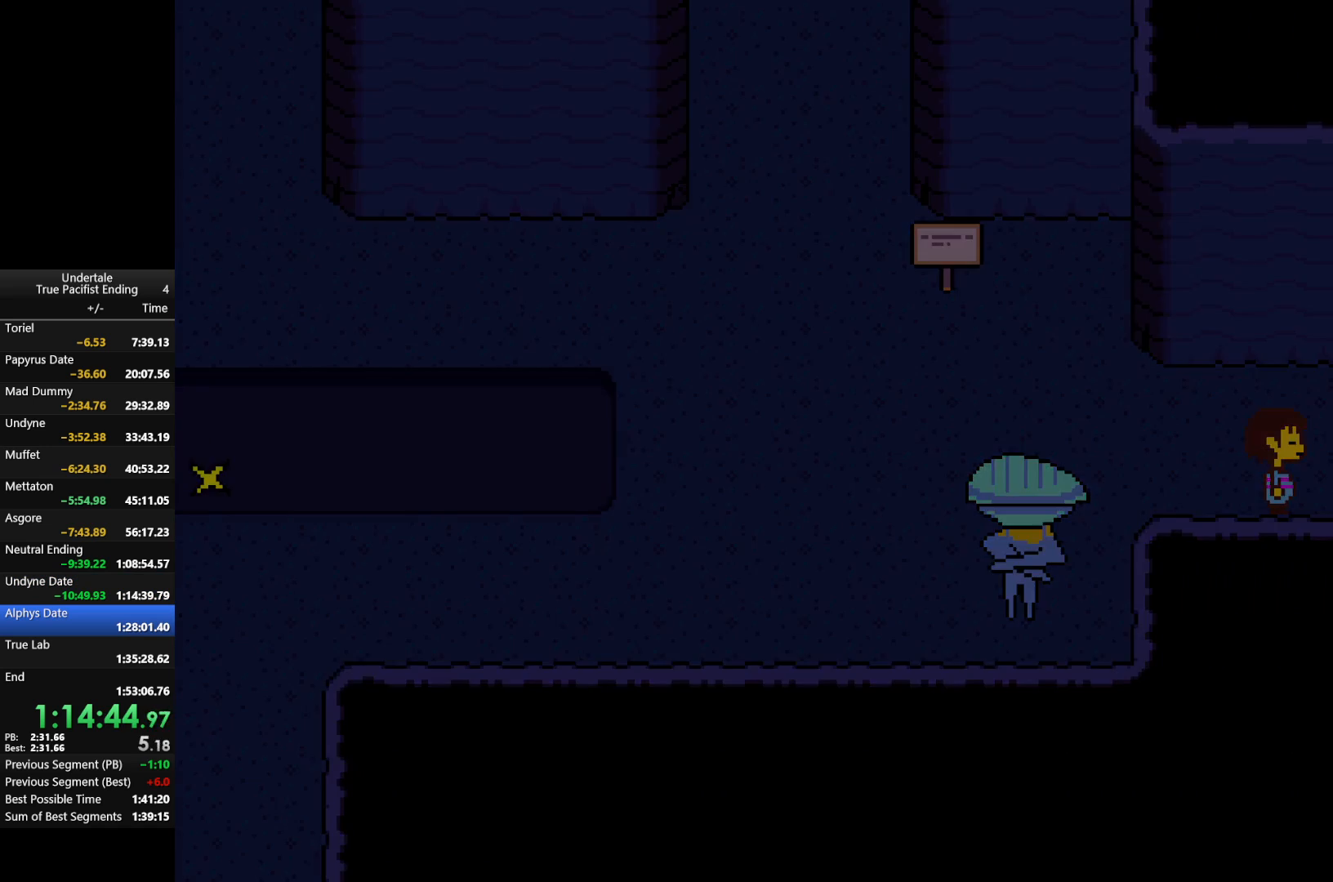
{"keys": ["down", "right"], "events": []}
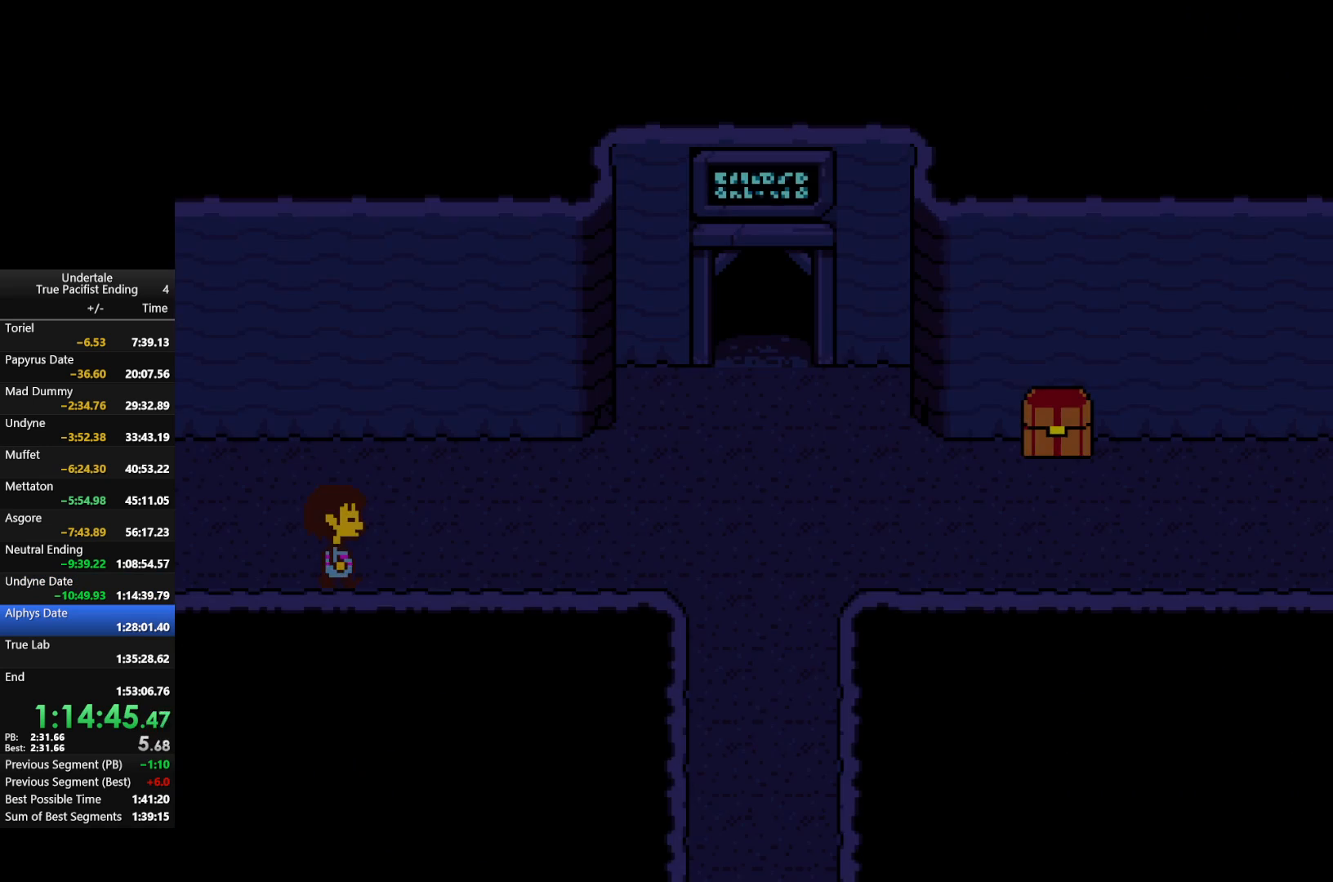
{"keys": ["down", "right"], "events": []}
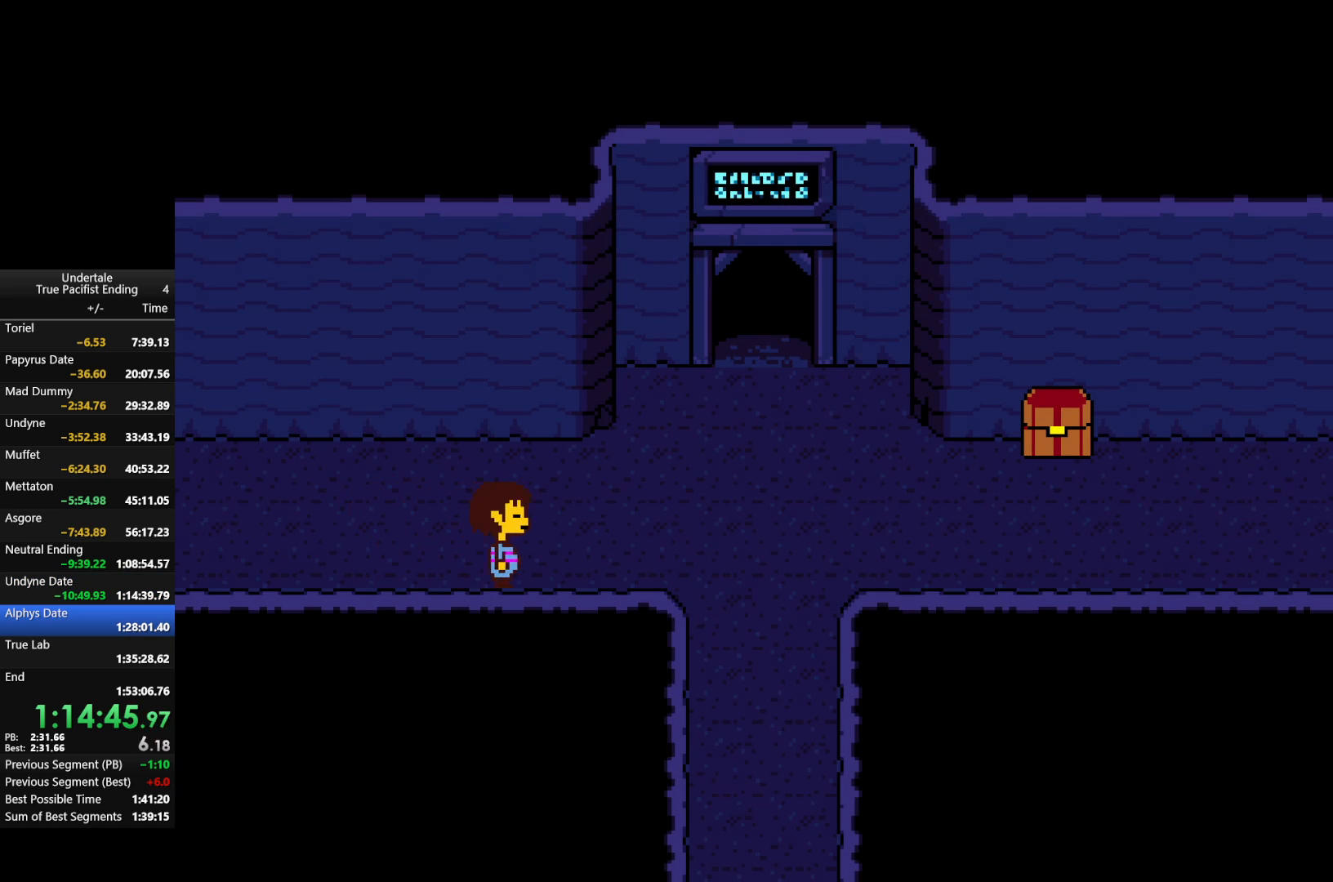
{"keys": ["down", "right"], "events": []}
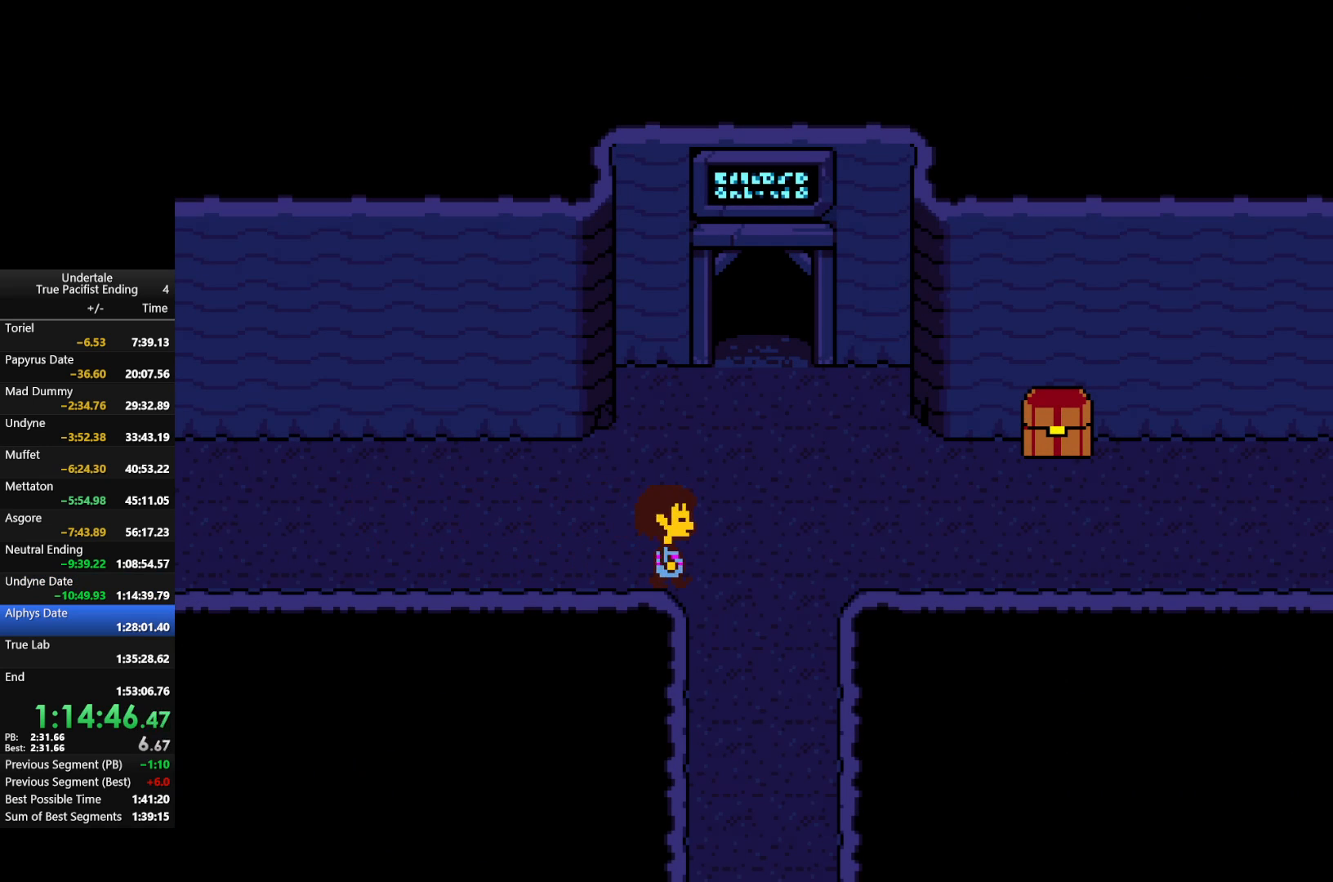
{"keys": ["down"], "events": [[200, "right", "up"], [267, "left", "down"], [333, "left", "up"]]}
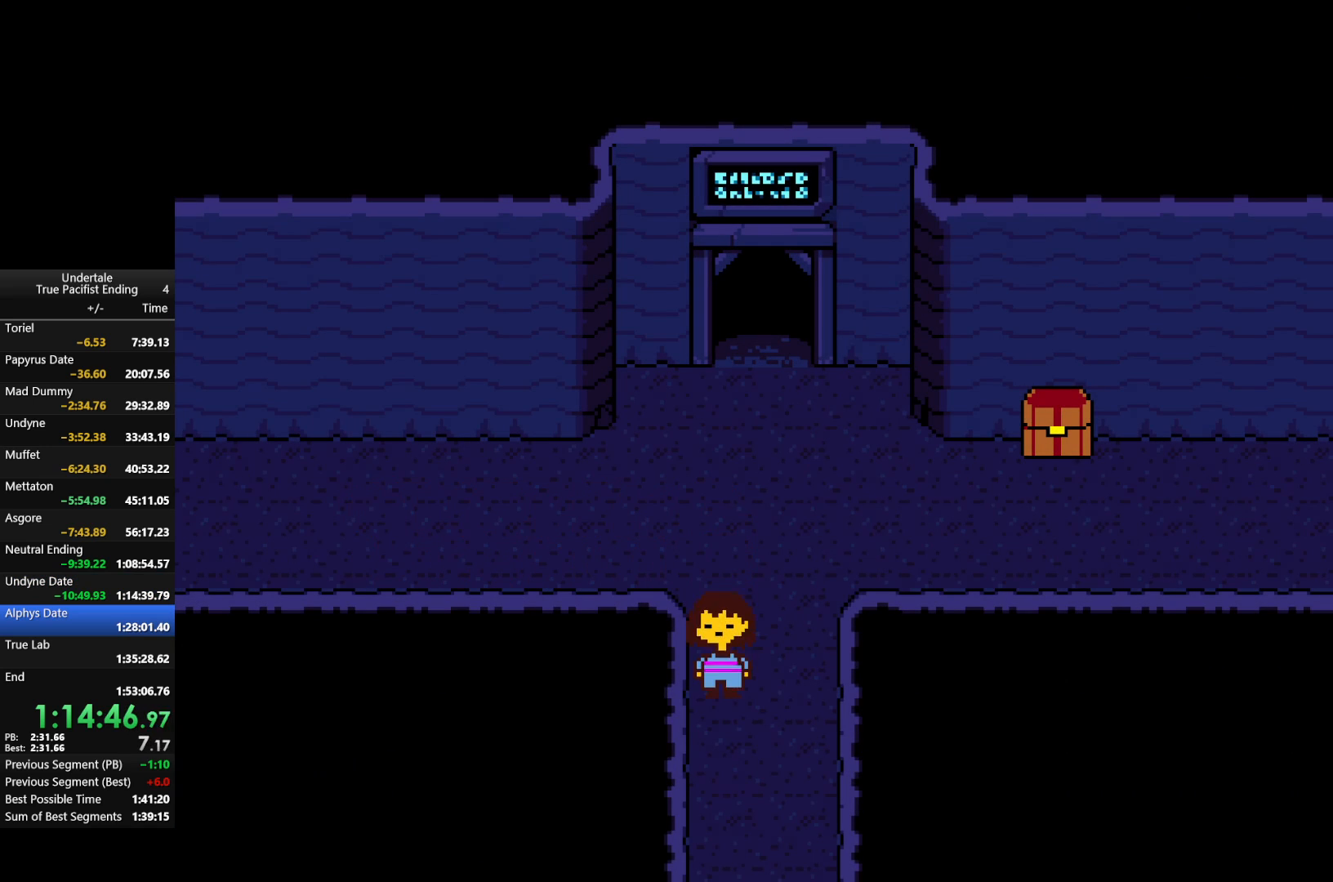
{"keys": ["down"], "events": []}
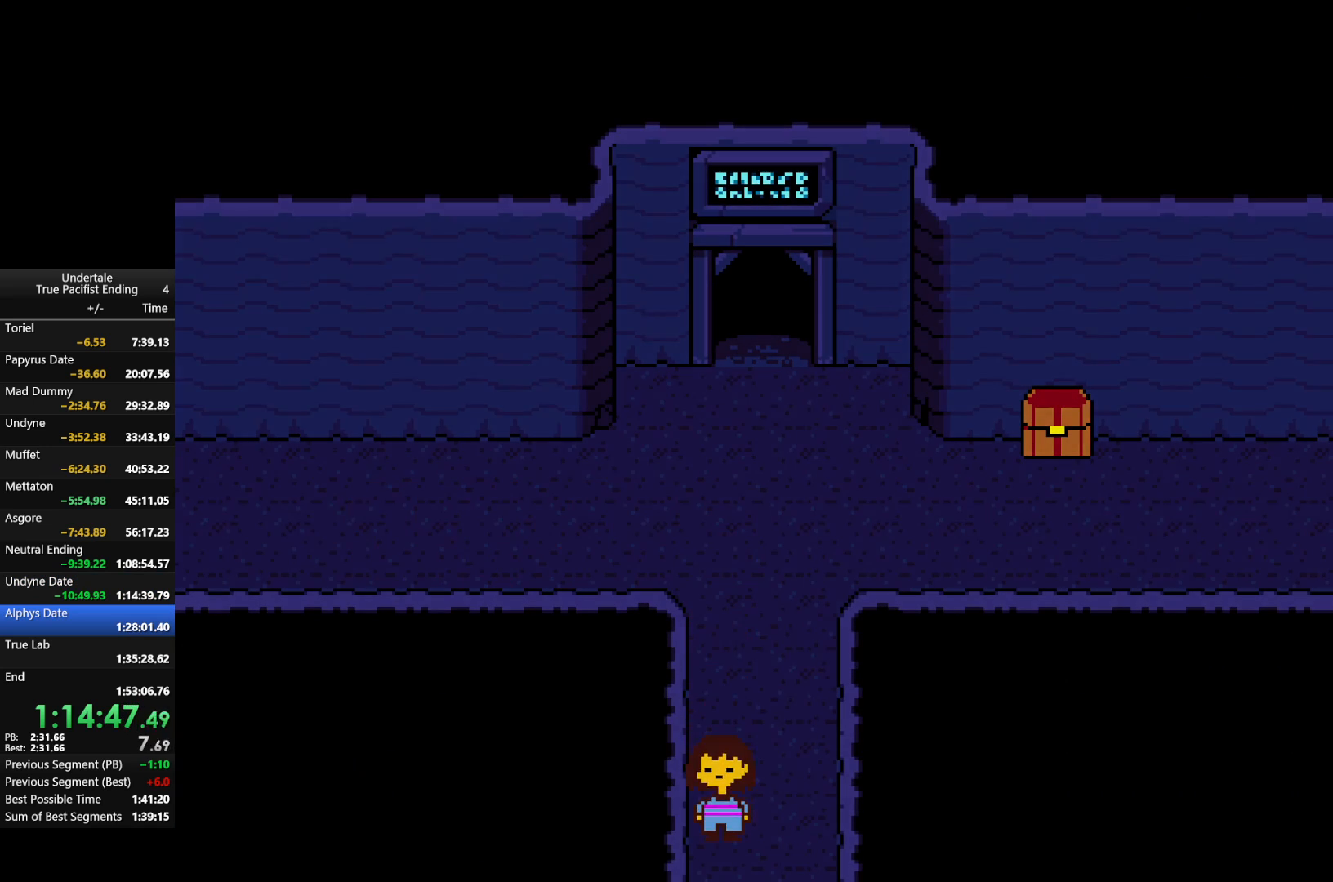
{"keys": ["down"], "events": []}
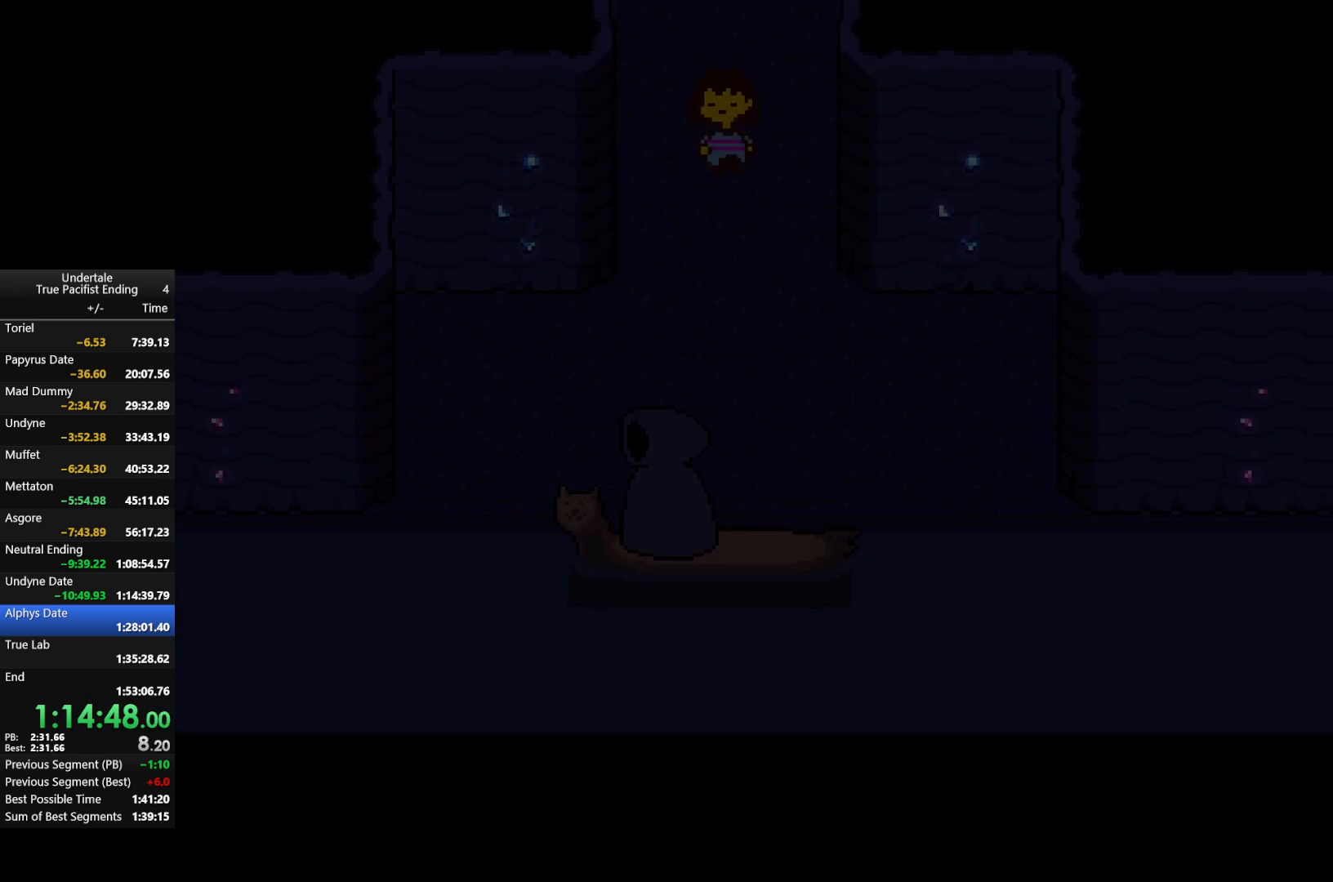
{"keys": ["down"], "events": []}
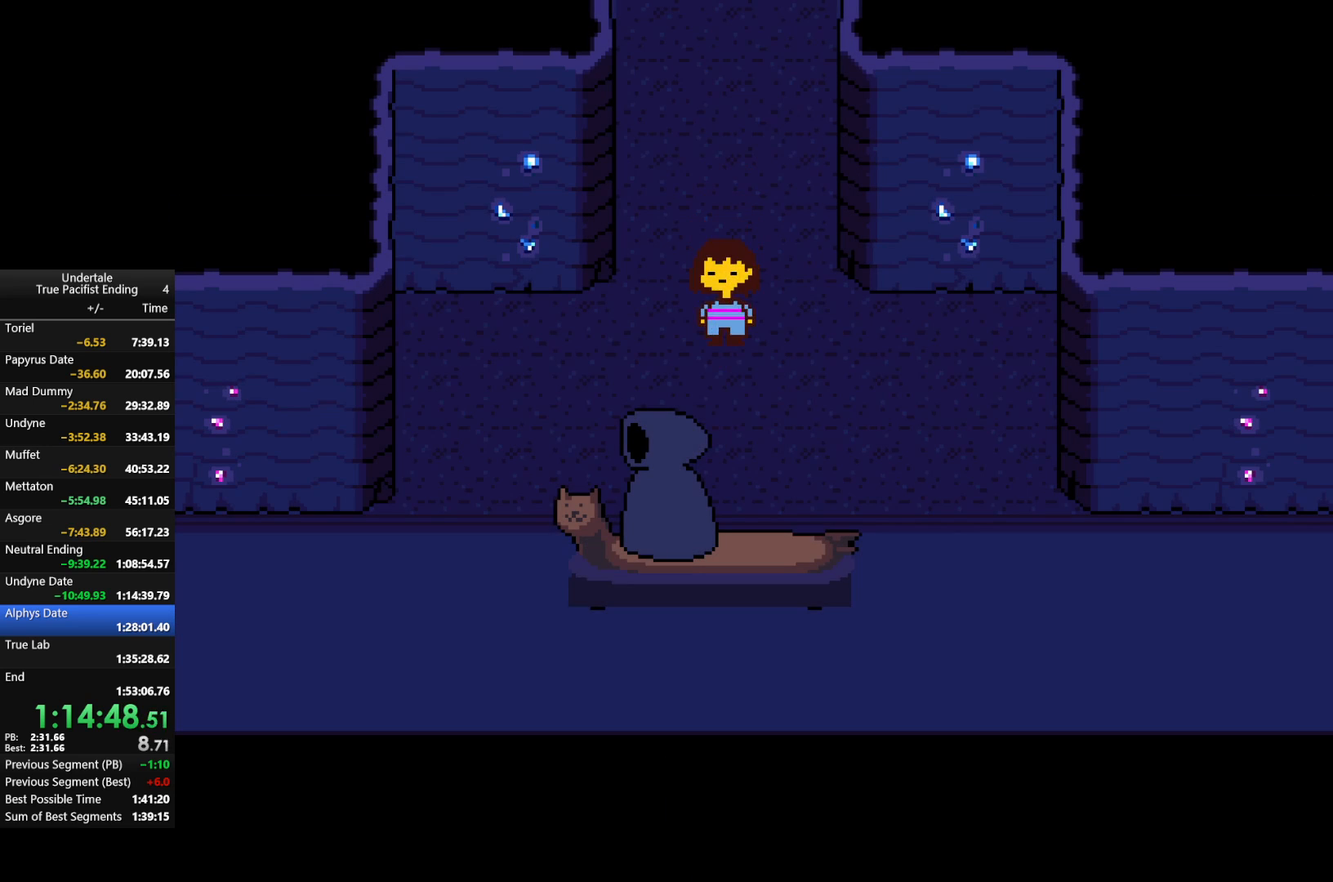
{"keys": ["down", "z"], "events": [[500, "z", "down"]]}
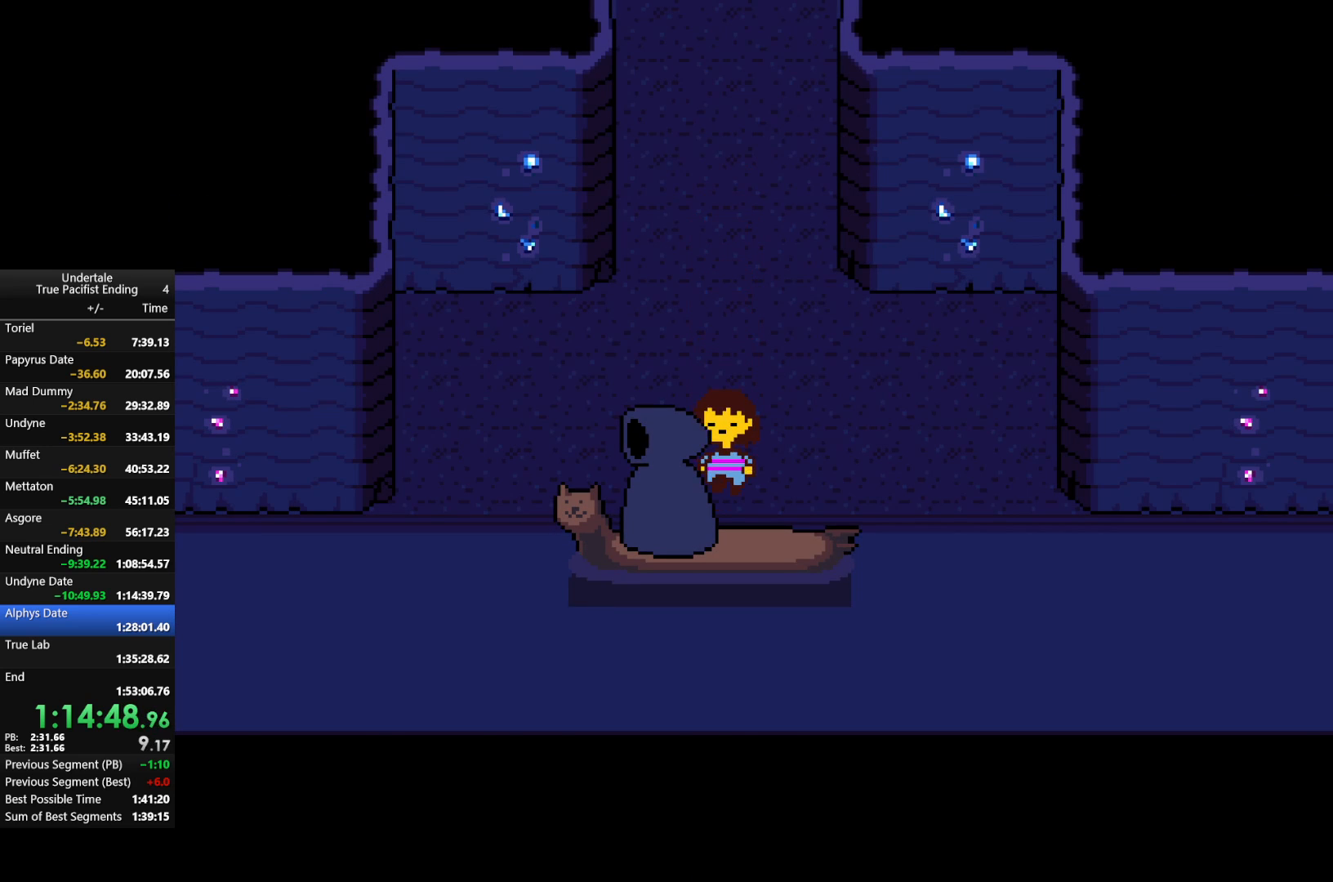
{"keys": [], "events": [[100, "x", "down"], [133, "down", "up"], [133, "z", "up"], [233, "x", "up"], [233, "z", "down"], [333, "x", "down"], [400, "z", "up"], [467, "x", "up"]]}
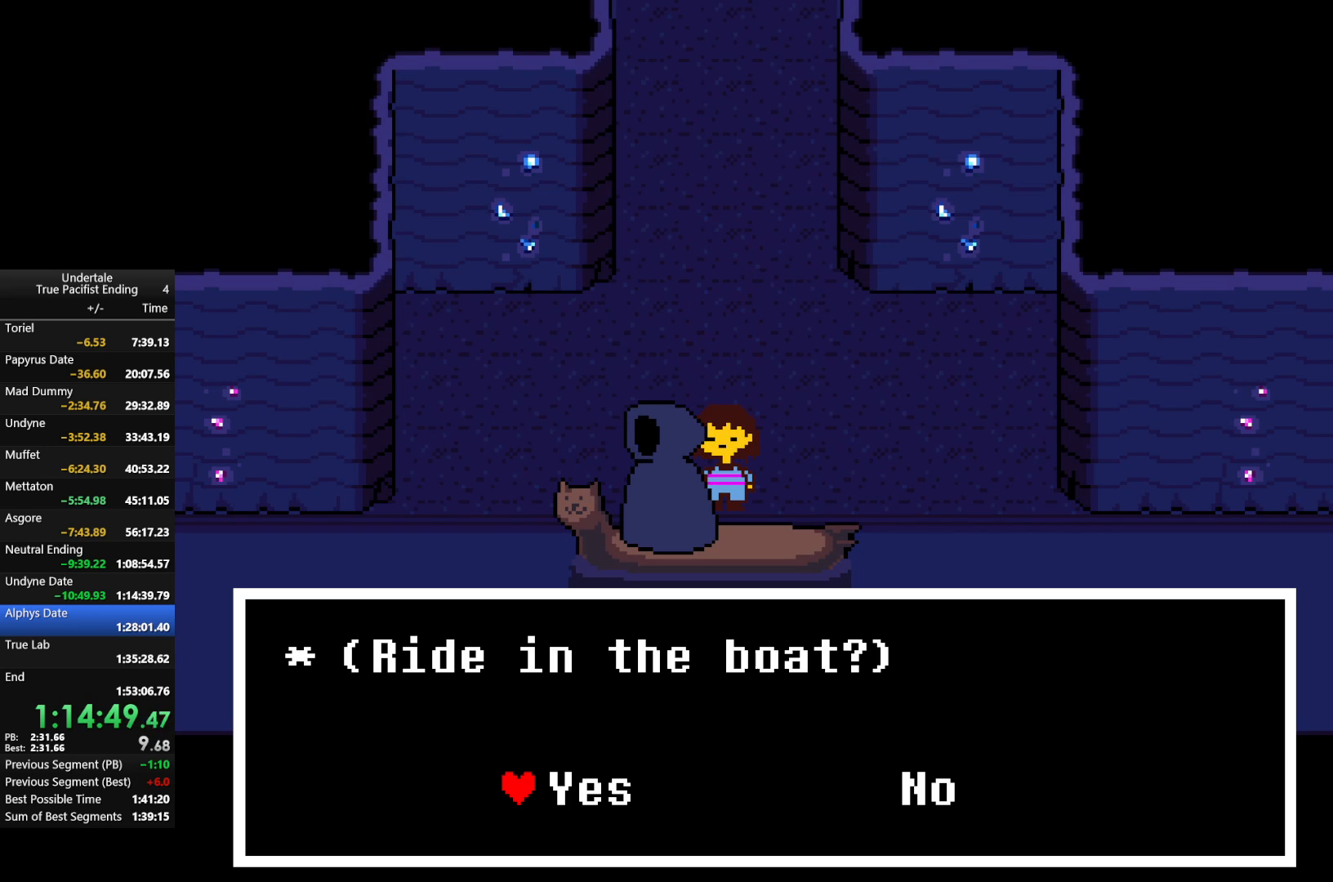
{"keys": ["z"], "events": [[400, "z", "down"]]}
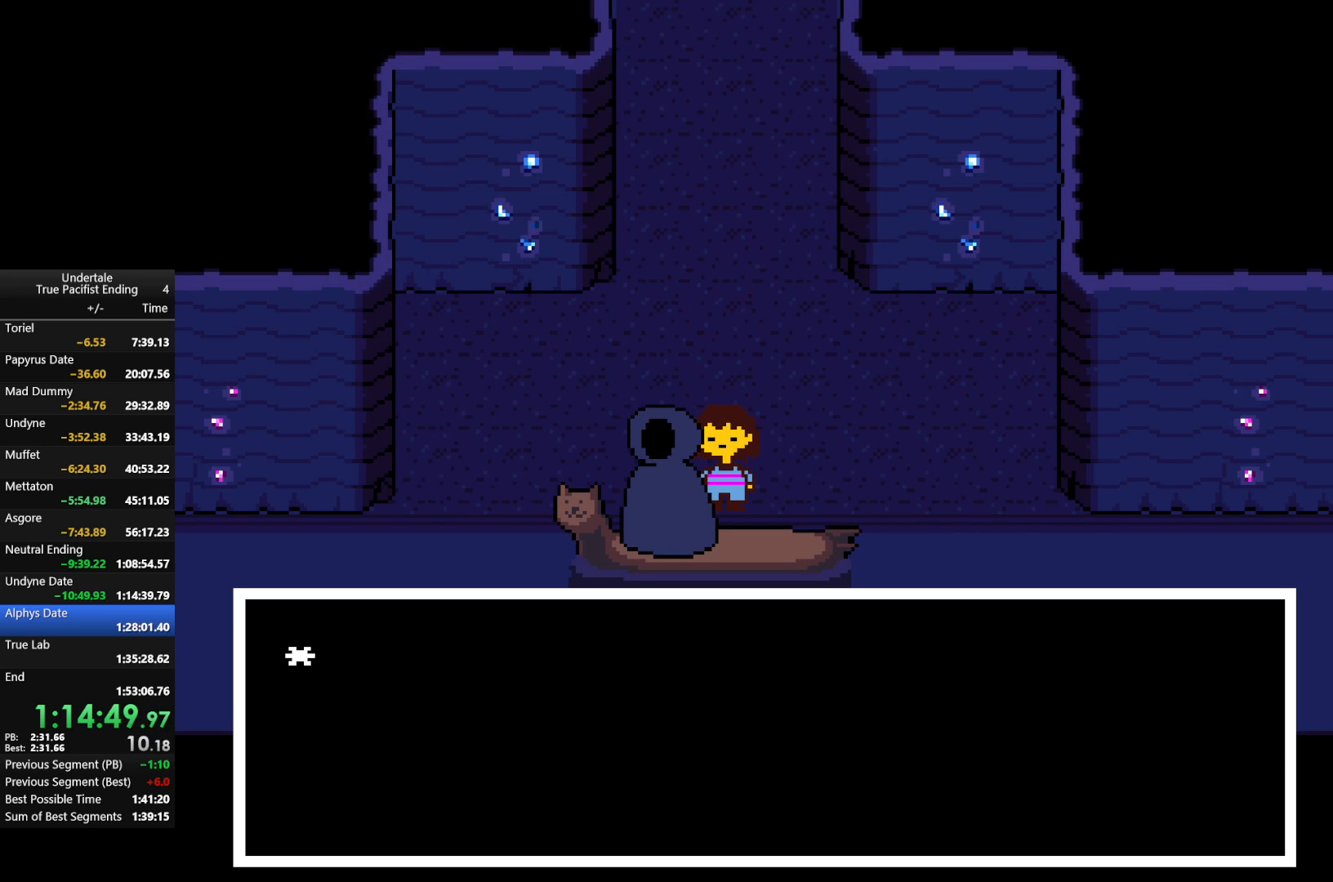
{"keys": [], "events": [[33, "z", "up"], [100, "x", "down"], [167, "x", "up"], [367, "right", "down"], [500, "right", "up"]]}
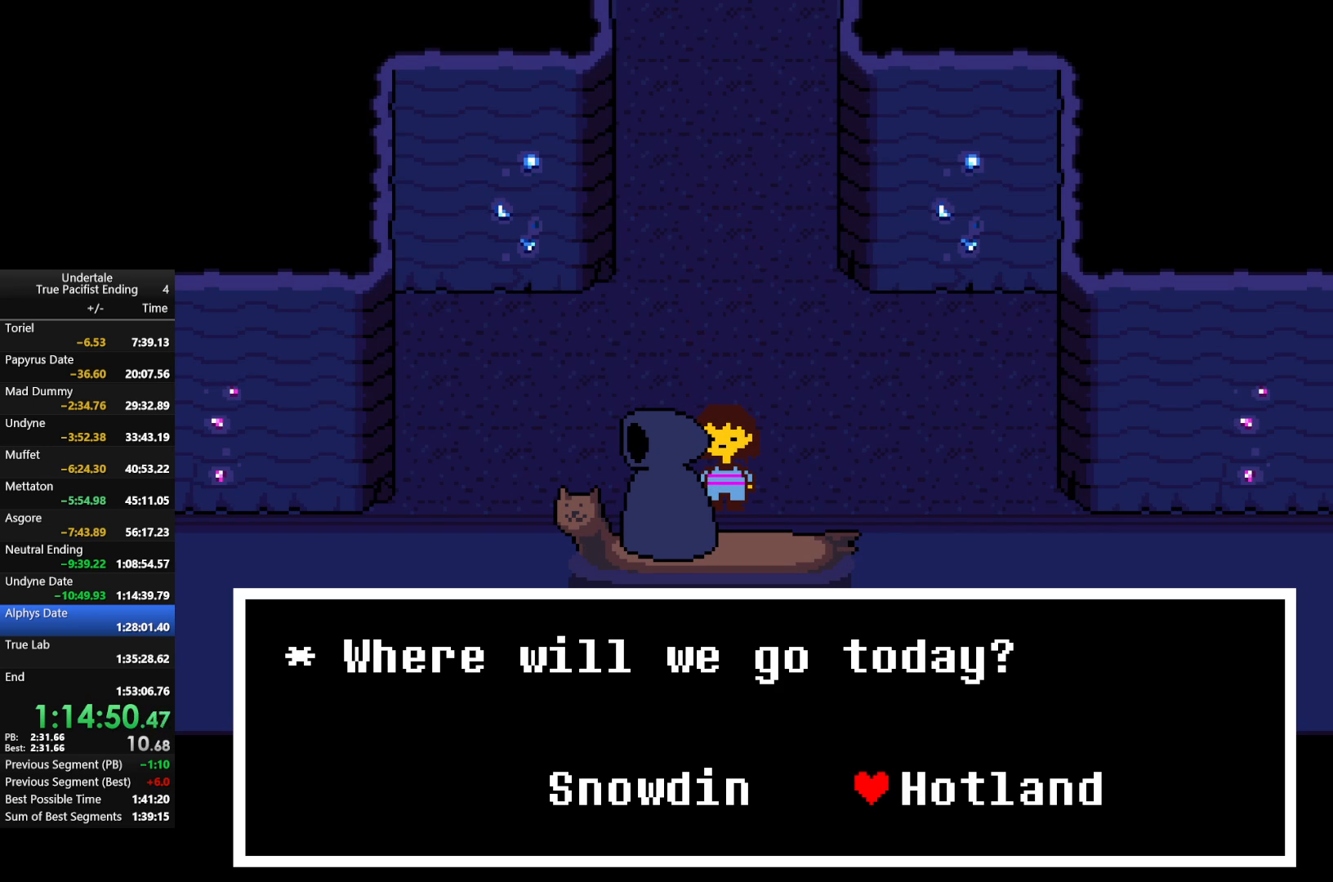
{"keys": ["shift", "x"], "events": [[200, "z", "down"], [233, "return", "down"], [300, "return", "up"], [300, "z", "up"], [400, "return", "down"], [400, "shift", "down"], [400, "z", "down"], [433, "return", "up"], [433, "x", "down"], [500, "z", "up"]]}
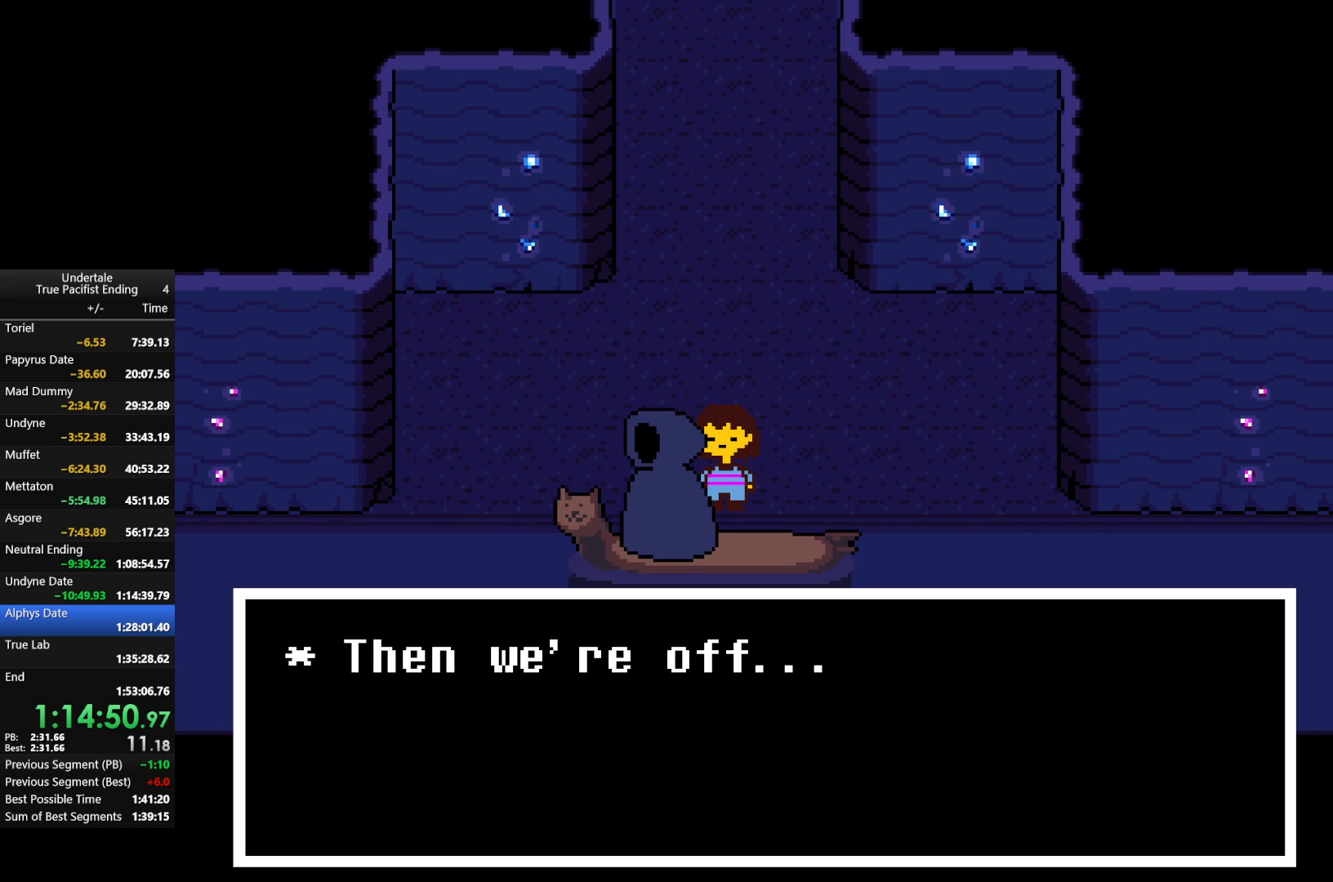
{"keys": ["return", "shift", "z"], "events": [[33, "shift", "up"], [67, "x", "up"], [67, "z", "down"], [100, "return", "down"], [100, "shift", "down"], [167, "return", "up"], [167, "shift", "up"], [167, "x", "down"], [167, "z", "up"], [200, "return", "down"], [200, "shift", "down"], [200, "x", "up"], [267, "z", "down"], [300, "return", "up"], [300, "shift", "up"], [333, "return", "down"], [333, "shift", "down"], [333, "x", "down"], [400, "return", "up"], [400, "shift", "up"], [400, "x", "up"], [400, "z", "up"], [467, "z", "down"], [500, "return", "down"], [500, "shift", "down"]]}
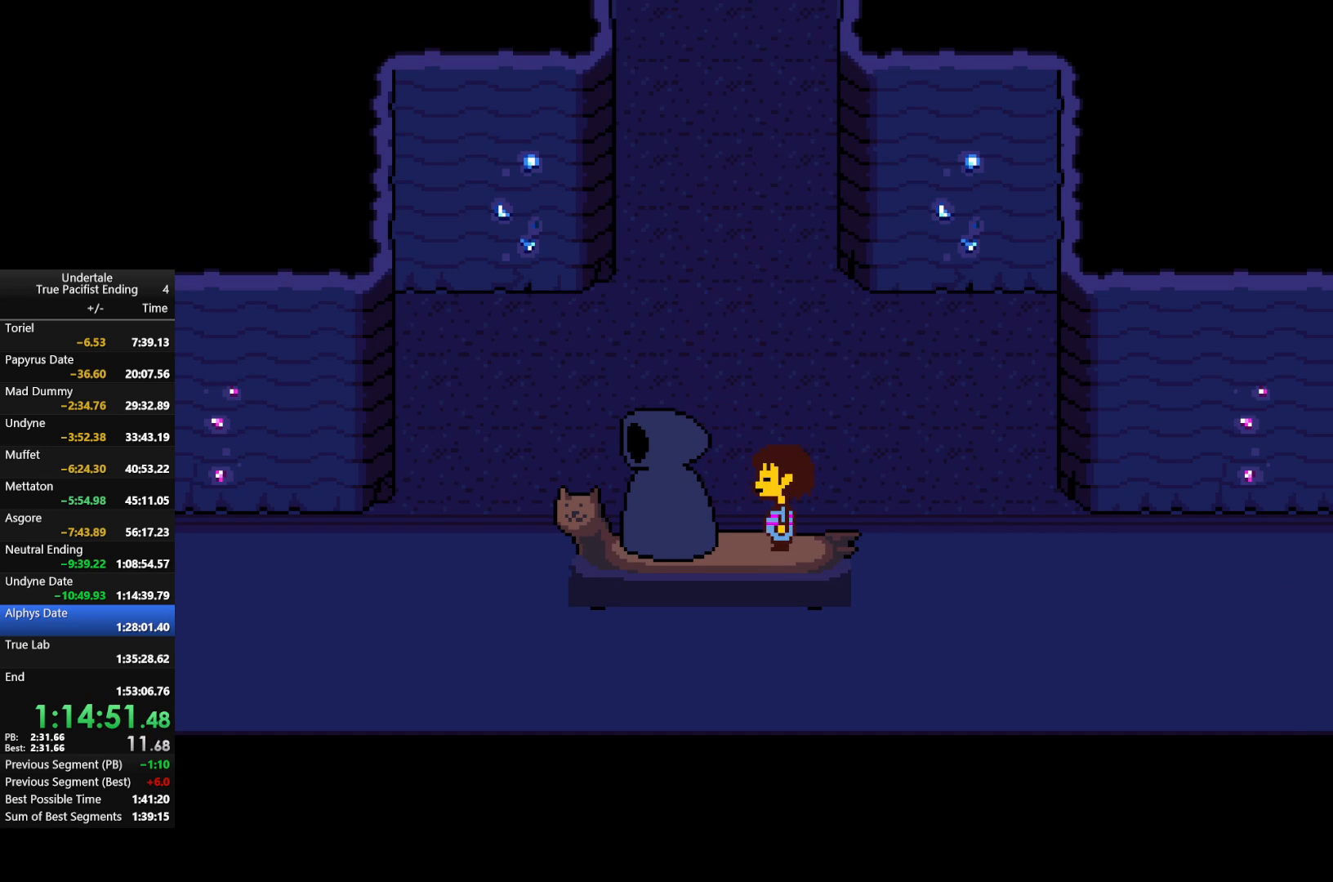
{"keys": [], "events": [[33, "return", "up"], [33, "shift", "up"], [33, "x", "down"], [33, "z", "up"], [133, "x", "up"]]}
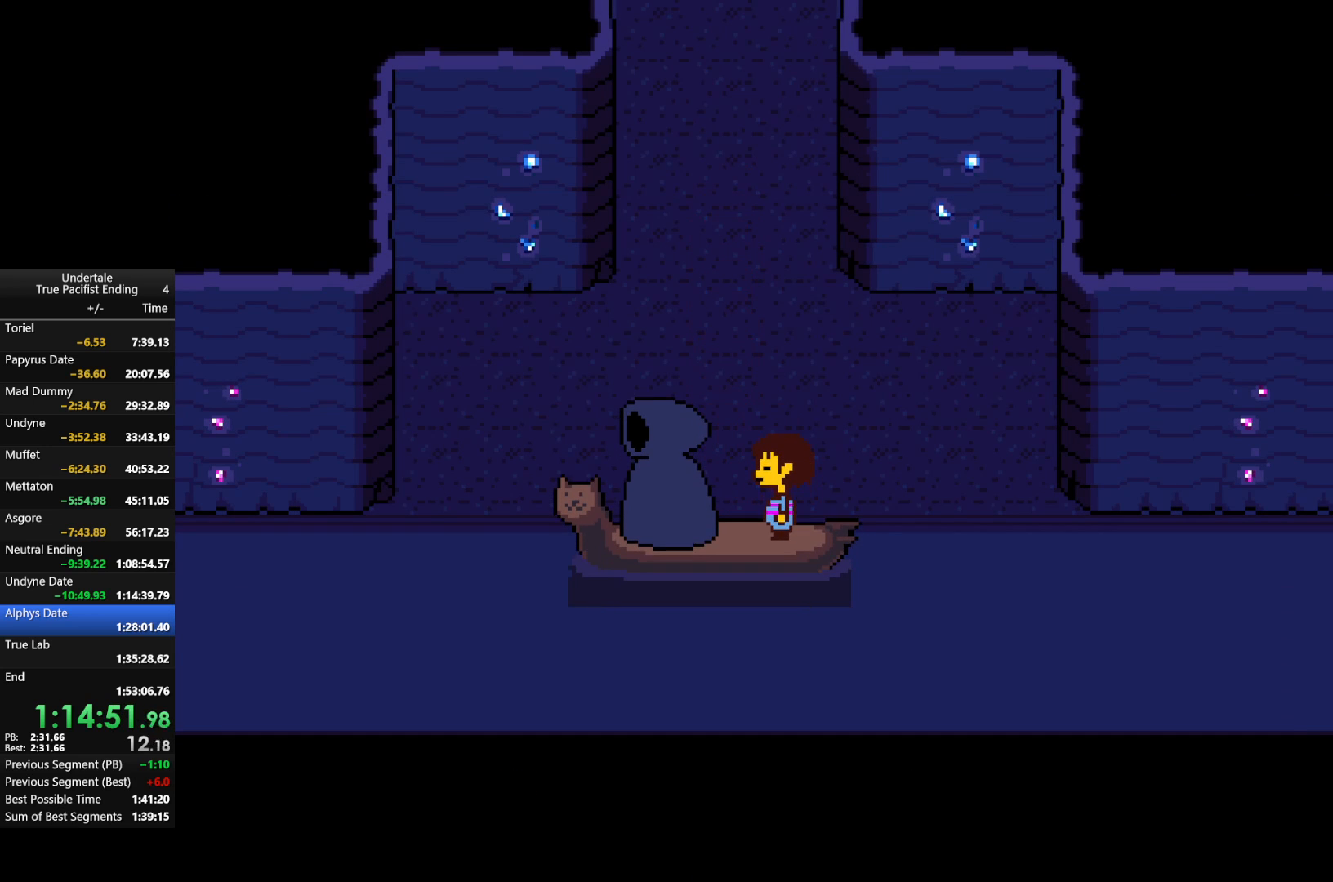
{"keys": [], "events": []}
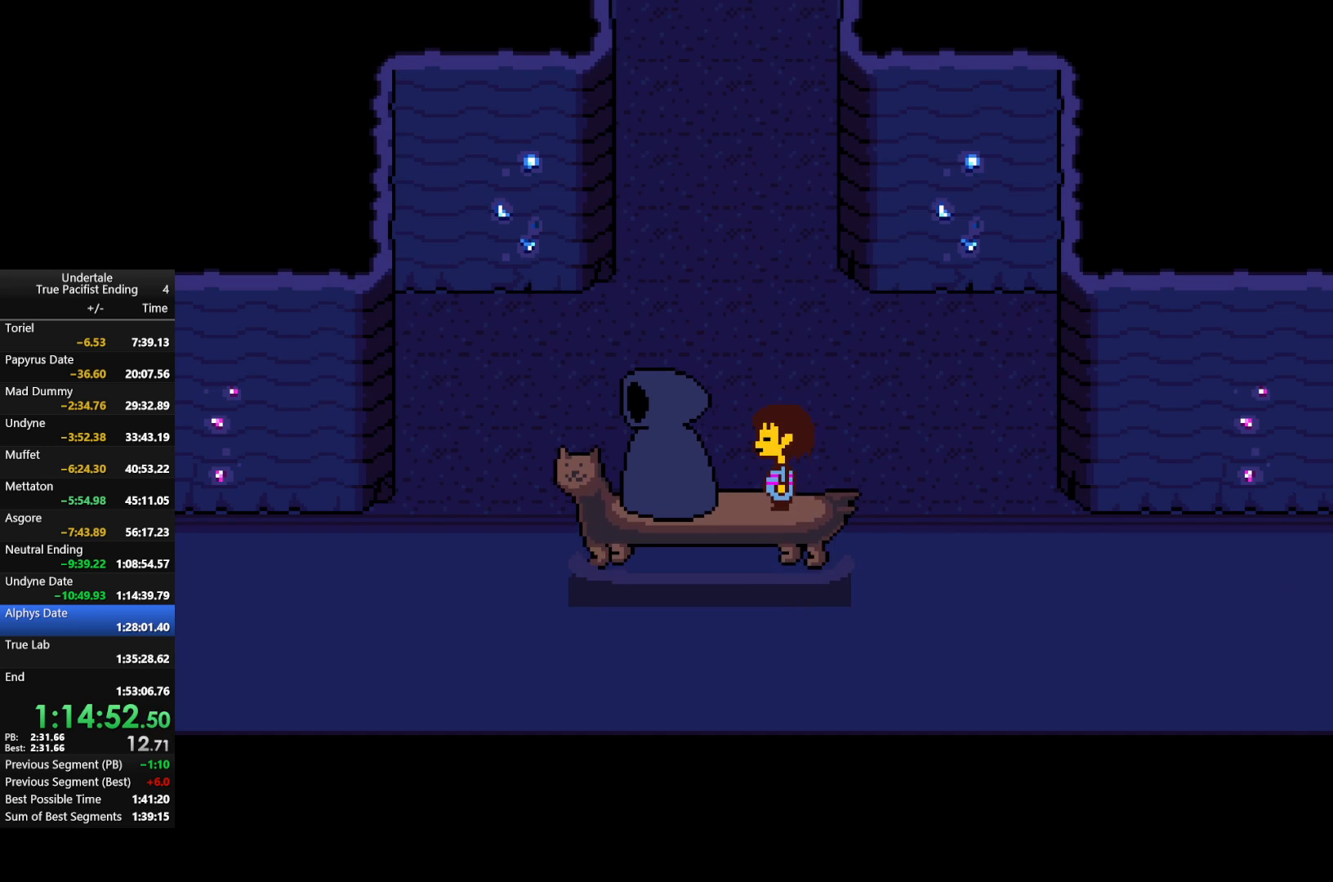
{"keys": [], "events": []}
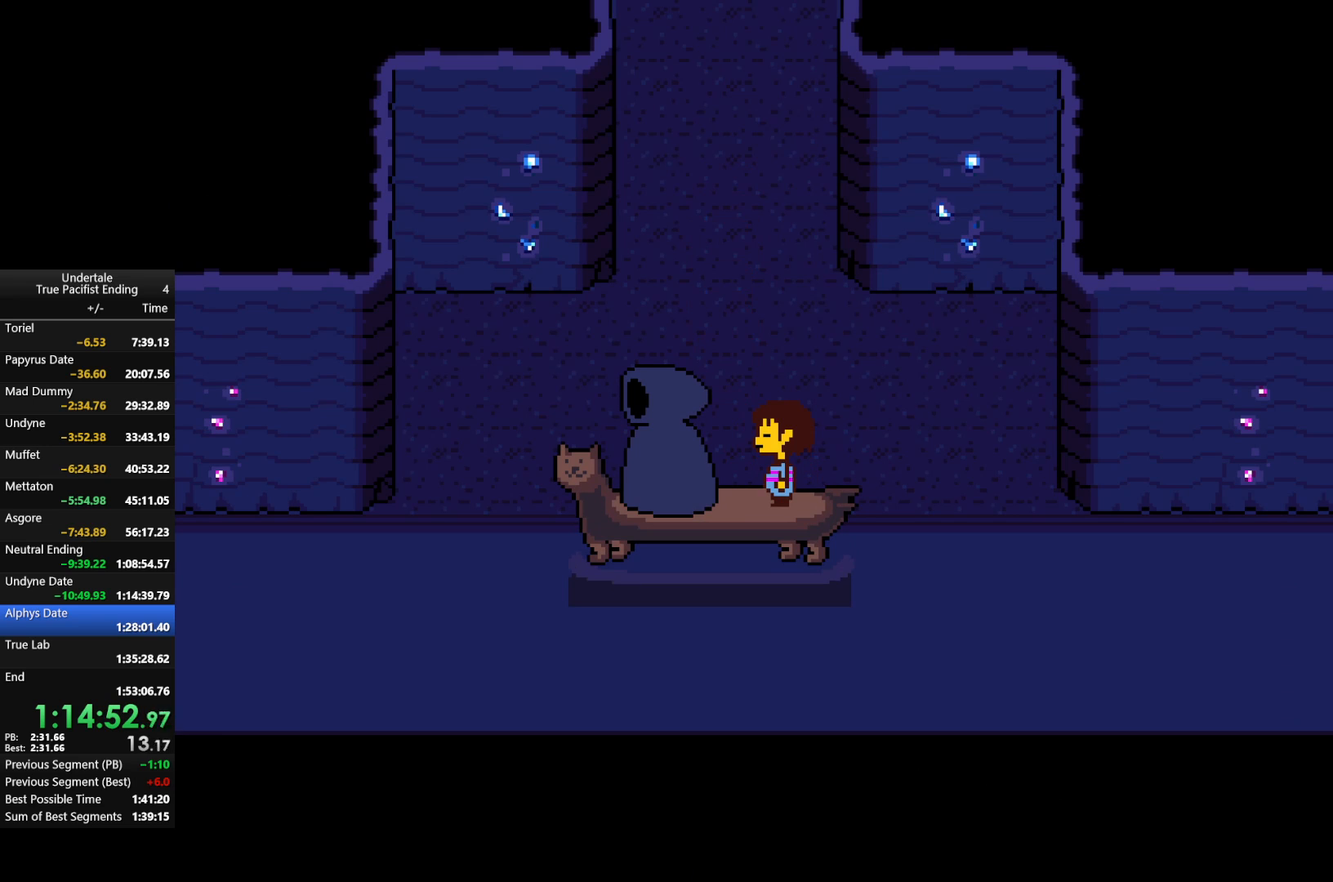
{"keys": [], "events": []}
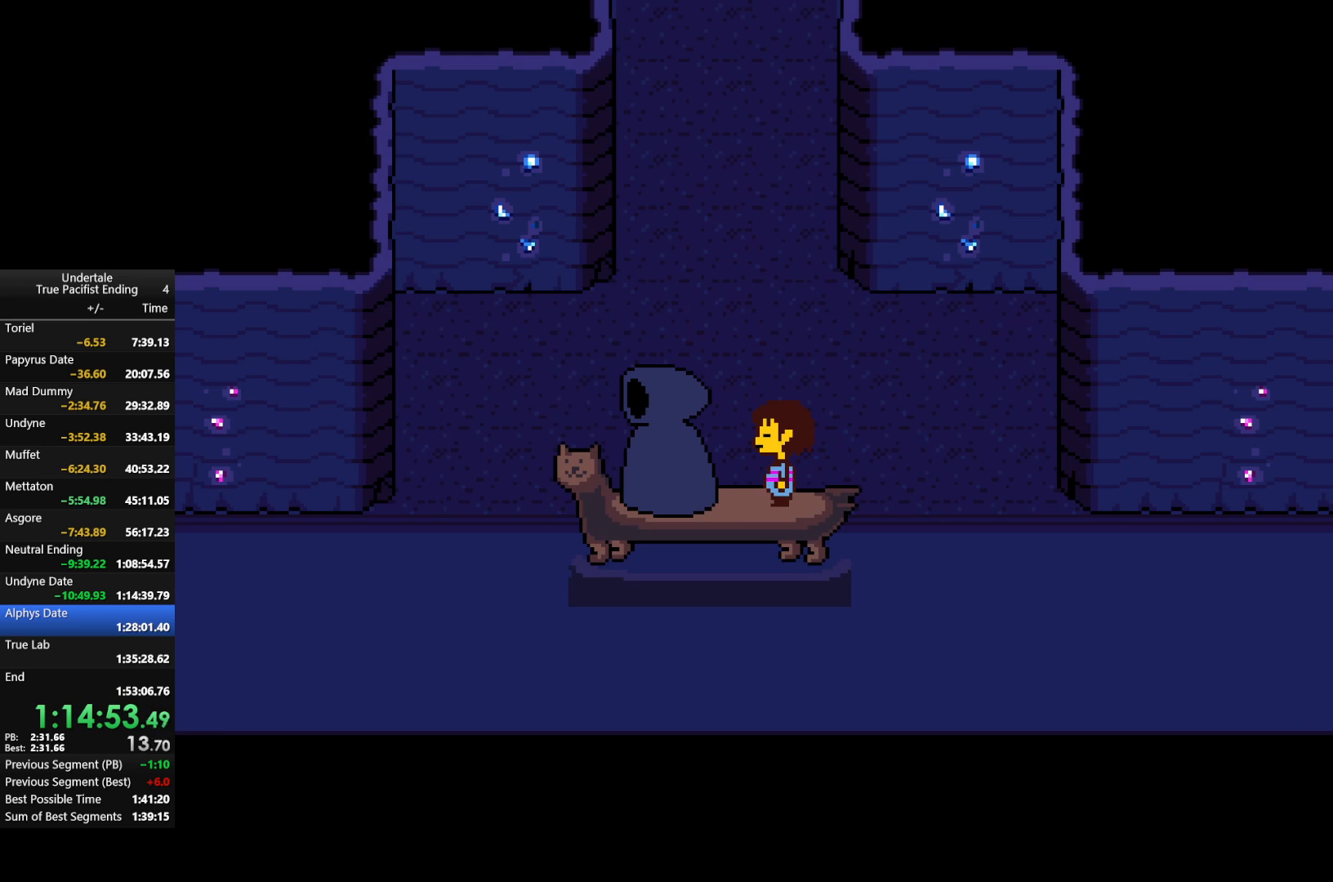
{"keys": [], "events": []}
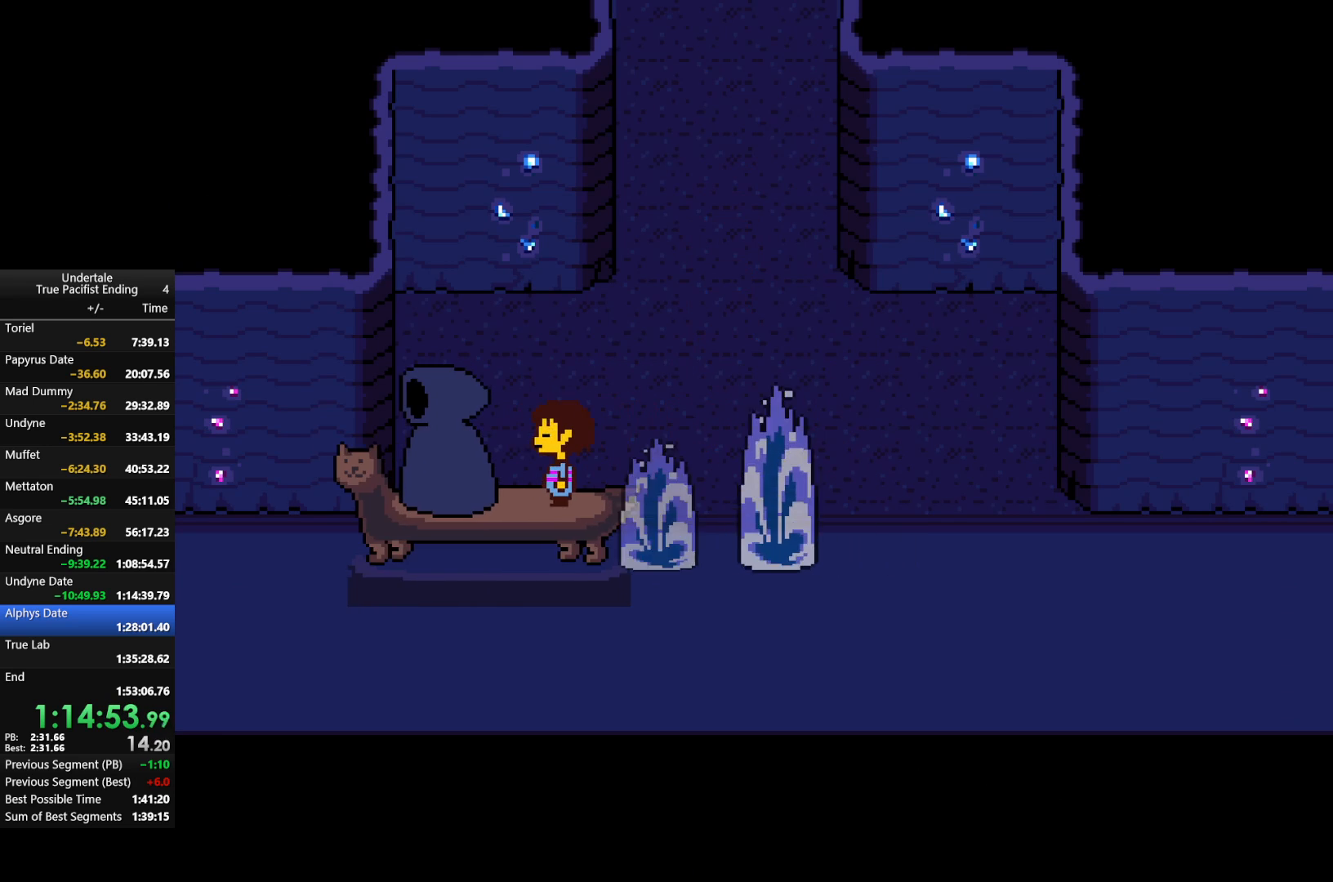
{"keys": [], "events": []}